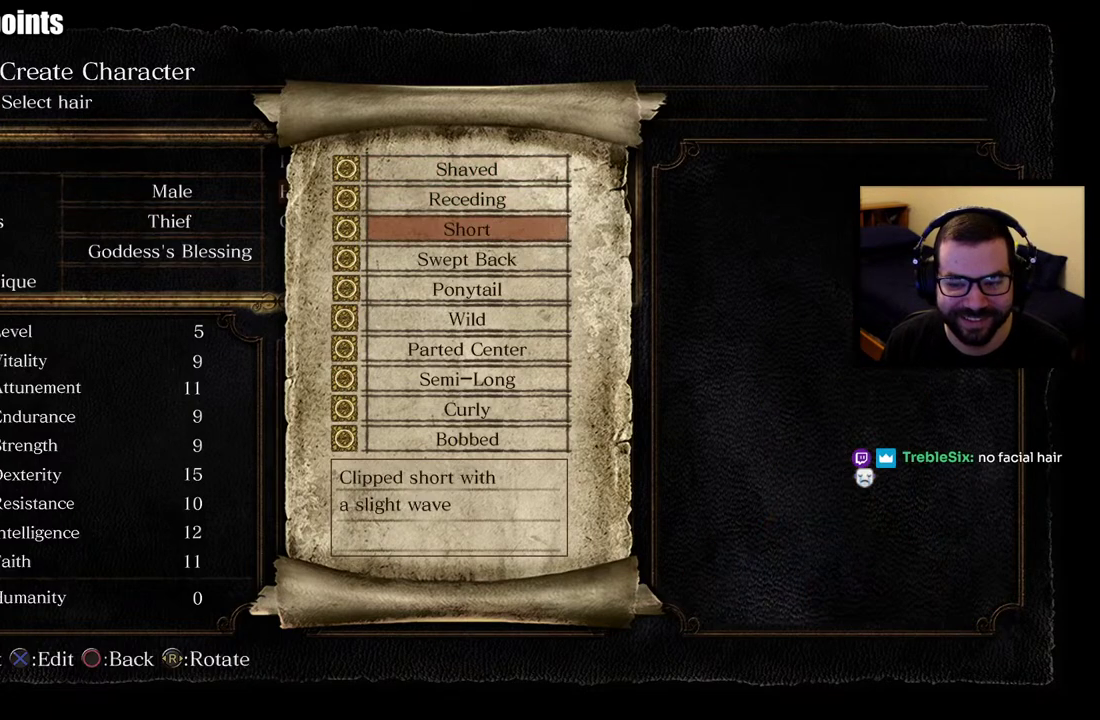
Gameplay with a controller (PlayStation layout); each line is a JSON object with the inputs held at the frame after it. "events" lists button and stick changes between this image and that frame as [ms after this image, input, new state], when the widget could be followed in between. This overlay highlights the sticks when they move; stick clicks (L3 R3) are not distinguishable. Not read: left_stick.
{"buttons": ["DPAD_DOWN"], "right_stick": "center", "events": [[483, "DPAD_DOWN", "down"]]}
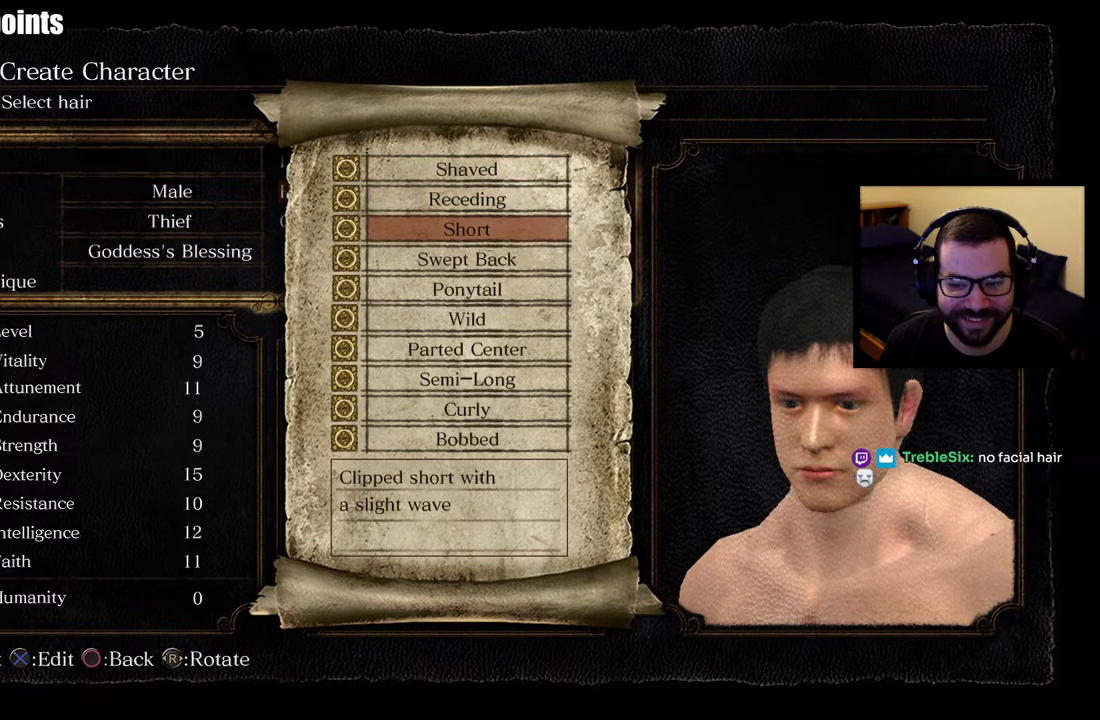
{"buttons": [], "right_stick": "center", "events": [[133, "DPAD_DOWN", "up"]]}
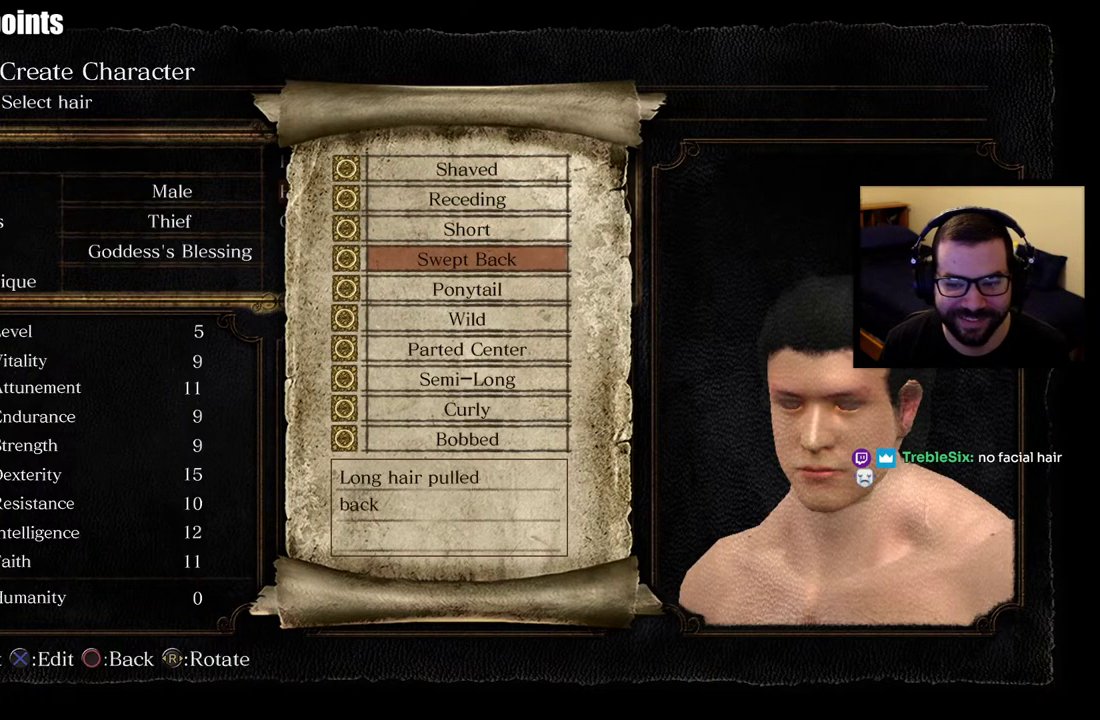
{"buttons": [], "right_stick": "center", "events": [[200, "DPAD_DOWN", "down"], [317, "DPAD_DOWN", "up"]]}
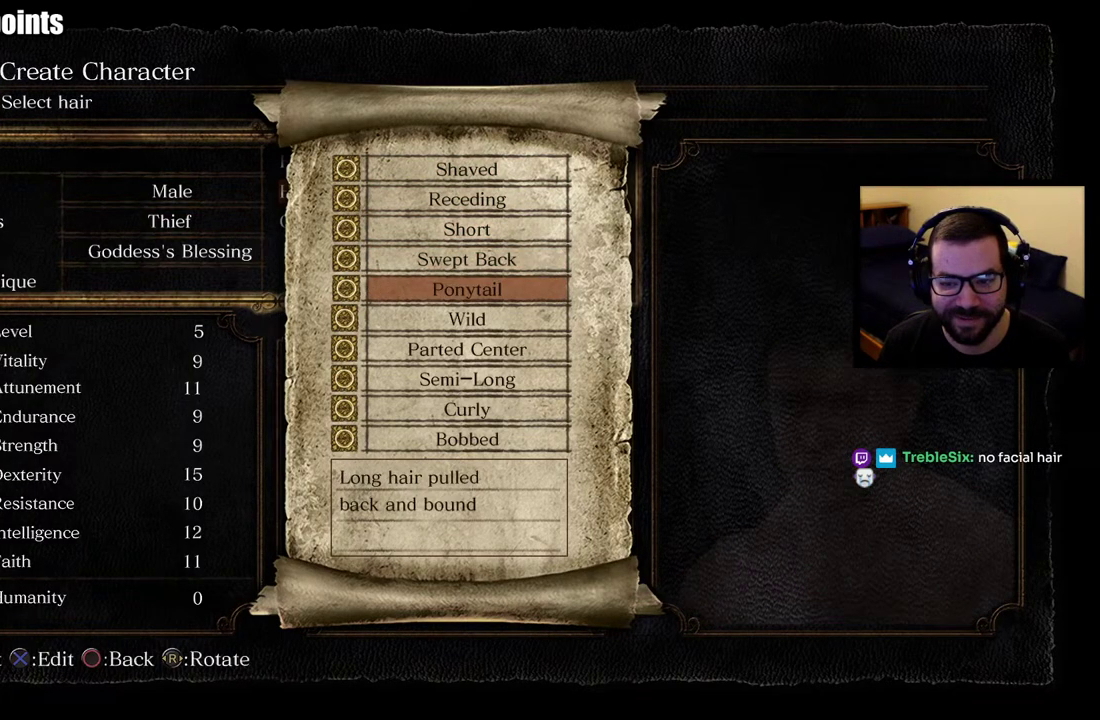
{"buttons": [], "right_stick": "center", "events": []}
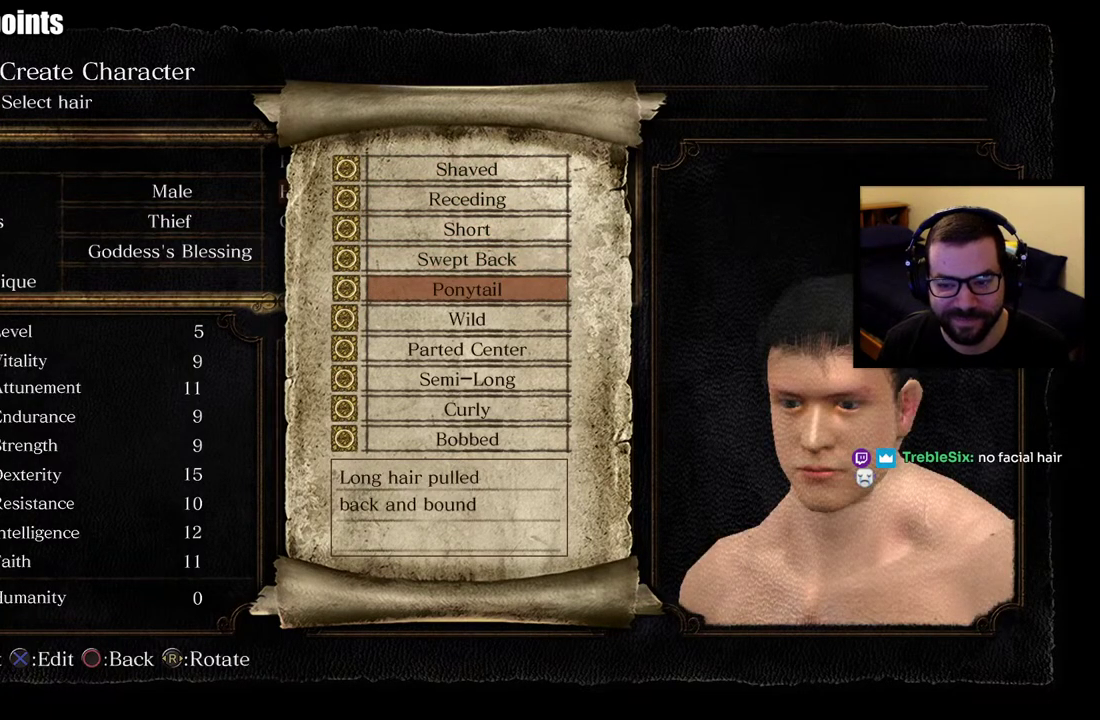
{"buttons": [], "right_stick": "center", "events": [[150, "DPAD_DOWN", "down"], [267, "DPAD_DOWN", "up"]]}
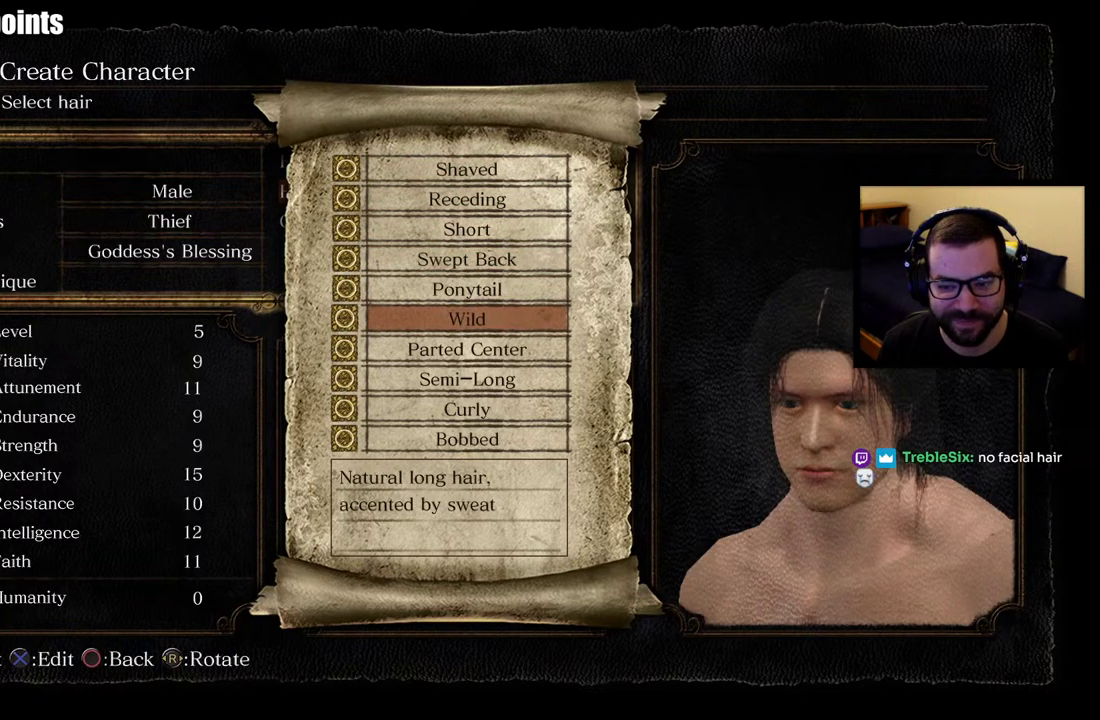
{"buttons": ["DPAD_DOWN"], "right_stick": "center", "events": [[483, "DPAD_DOWN", "down"]]}
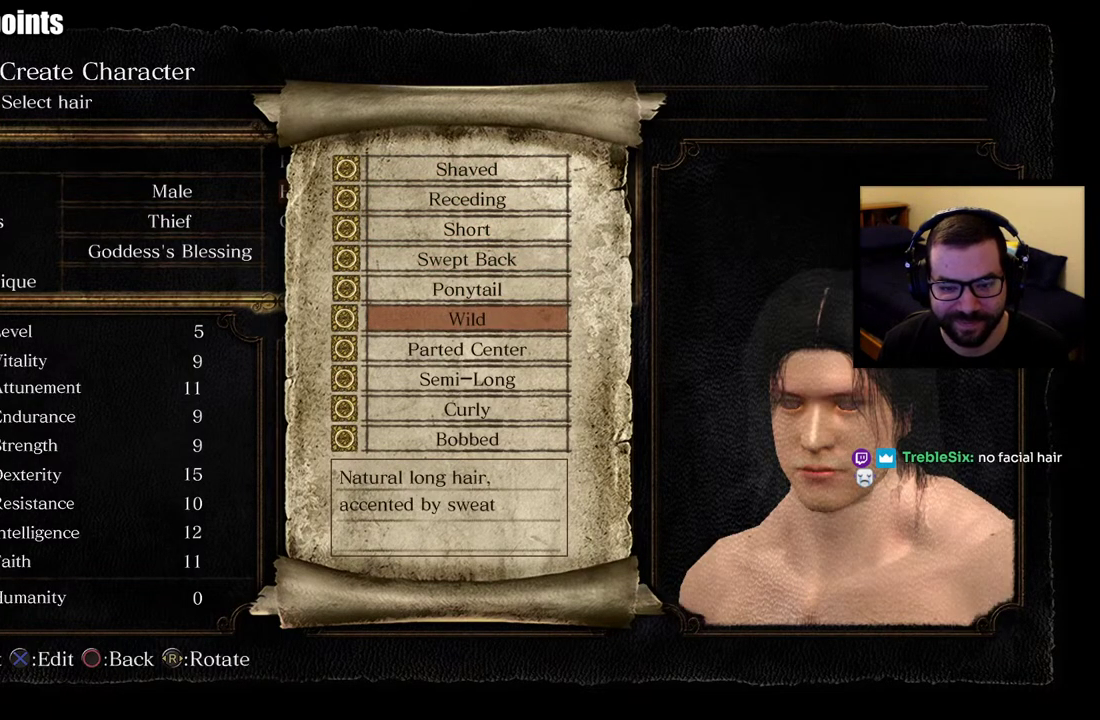
{"buttons": [], "right_stick": "center", "events": [[117, "DPAD_DOWN", "up"]]}
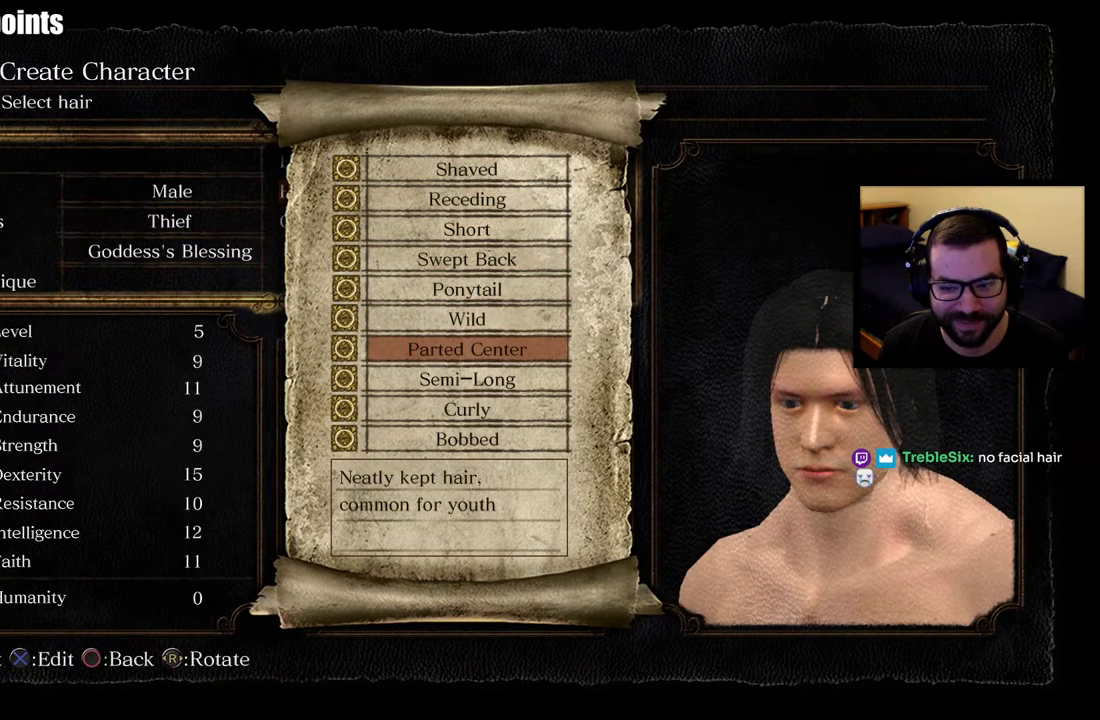
{"buttons": [], "right_stick": "center", "events": [[167, "DPAD_DOWN", "down"], [333, "DPAD_DOWN", "up"]]}
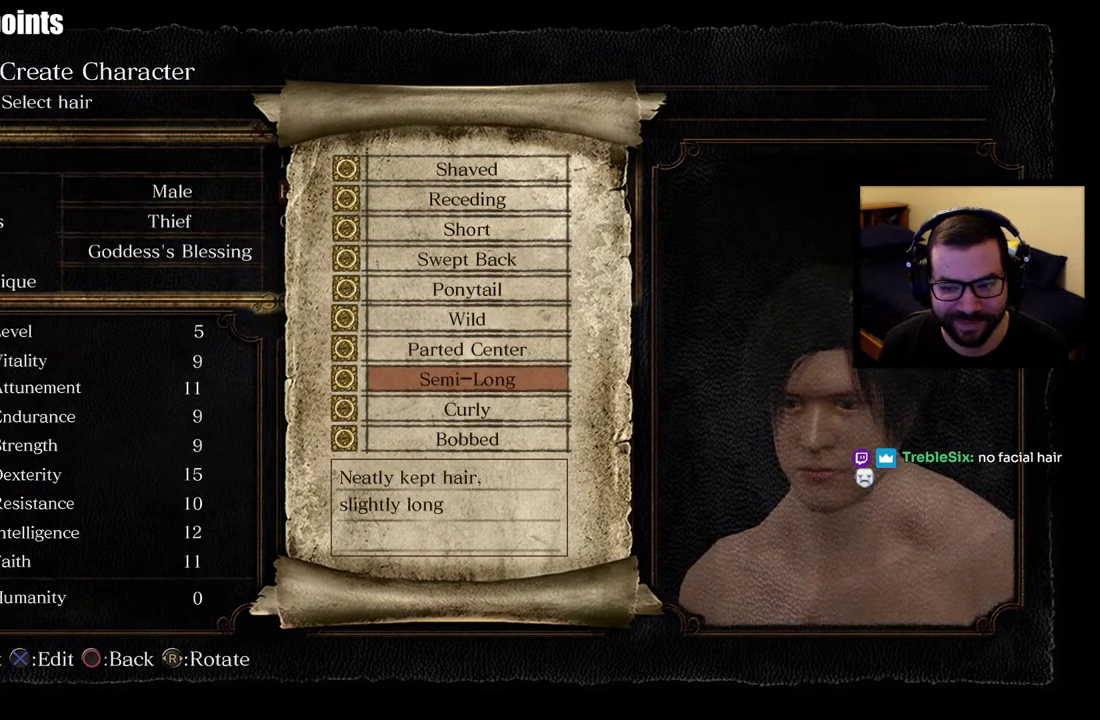
{"buttons": [], "right_stick": "center", "events": []}
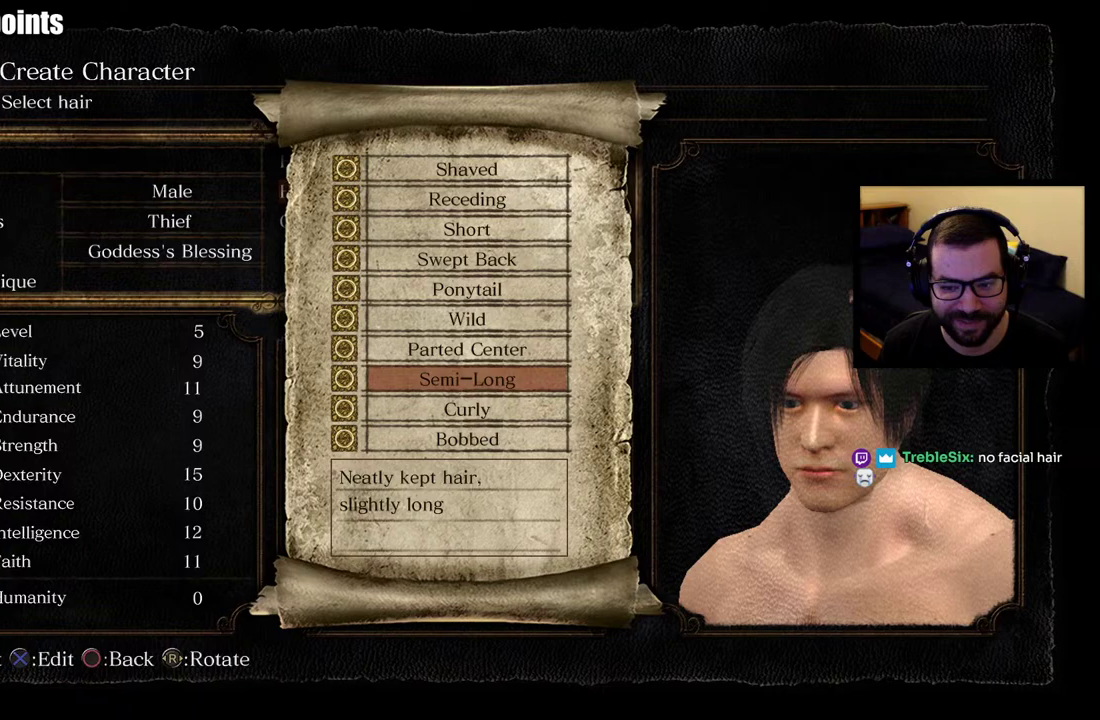
{"buttons": [], "right_stick": "center", "events": [[283, "CROSS", "down"], [400, "CROSS", "up"]]}
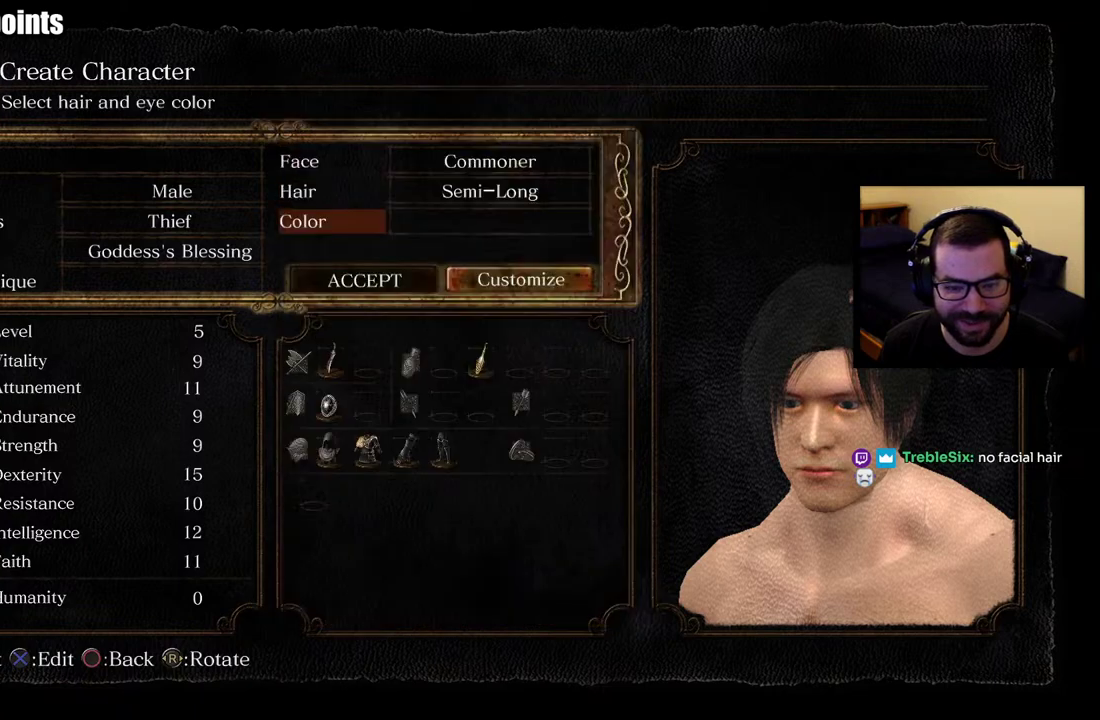
{"buttons": [], "right_stick": "center", "events": []}
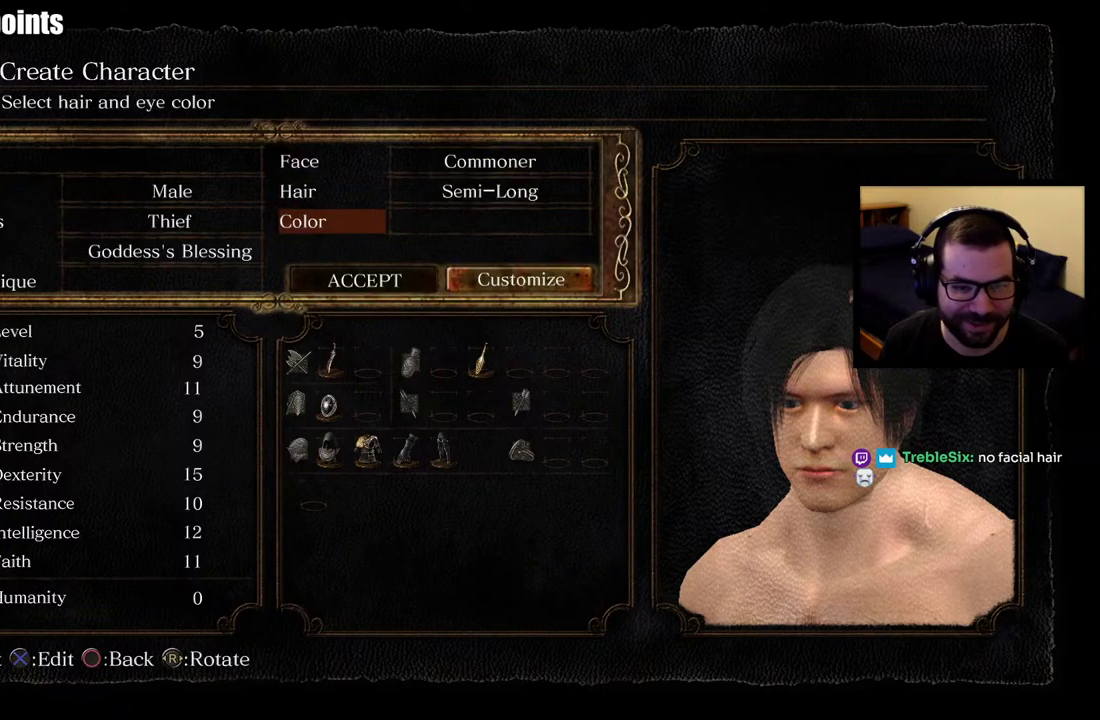
{"buttons": [], "right_stick": "center", "events": [[267, "CROSS", "down"], [400, "CROSS", "up"]]}
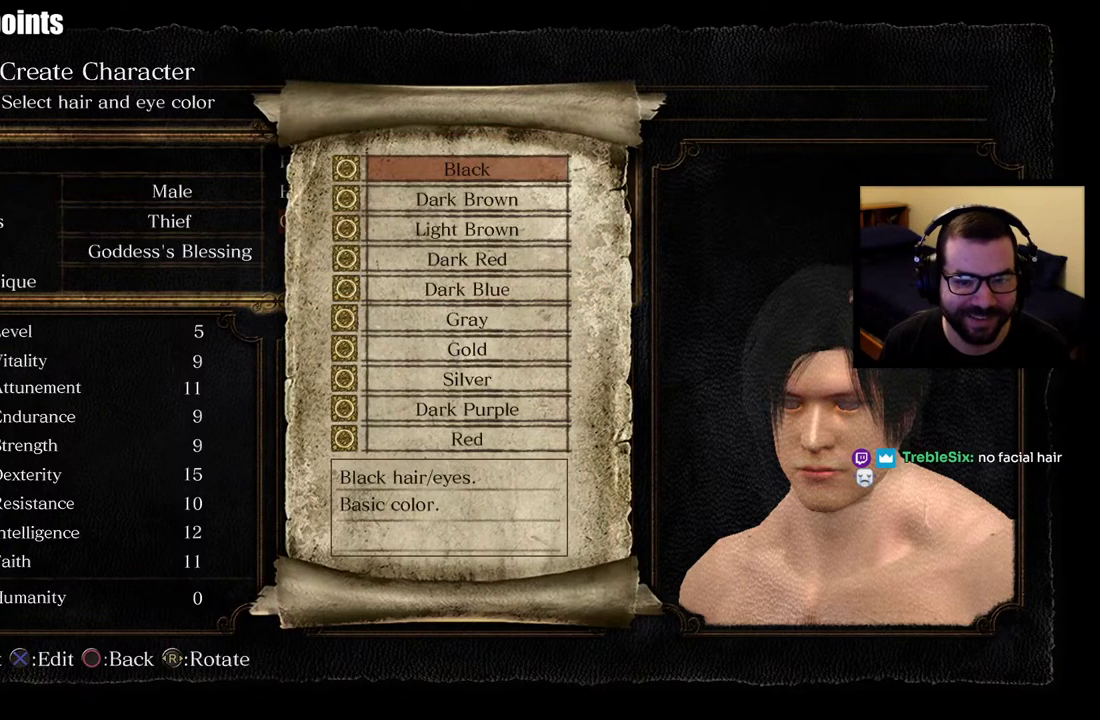
{"buttons": [], "right_stick": "center", "events": [[333, "DPAD_DOWN", "down"], [483, "DPAD_DOWN", "up"]]}
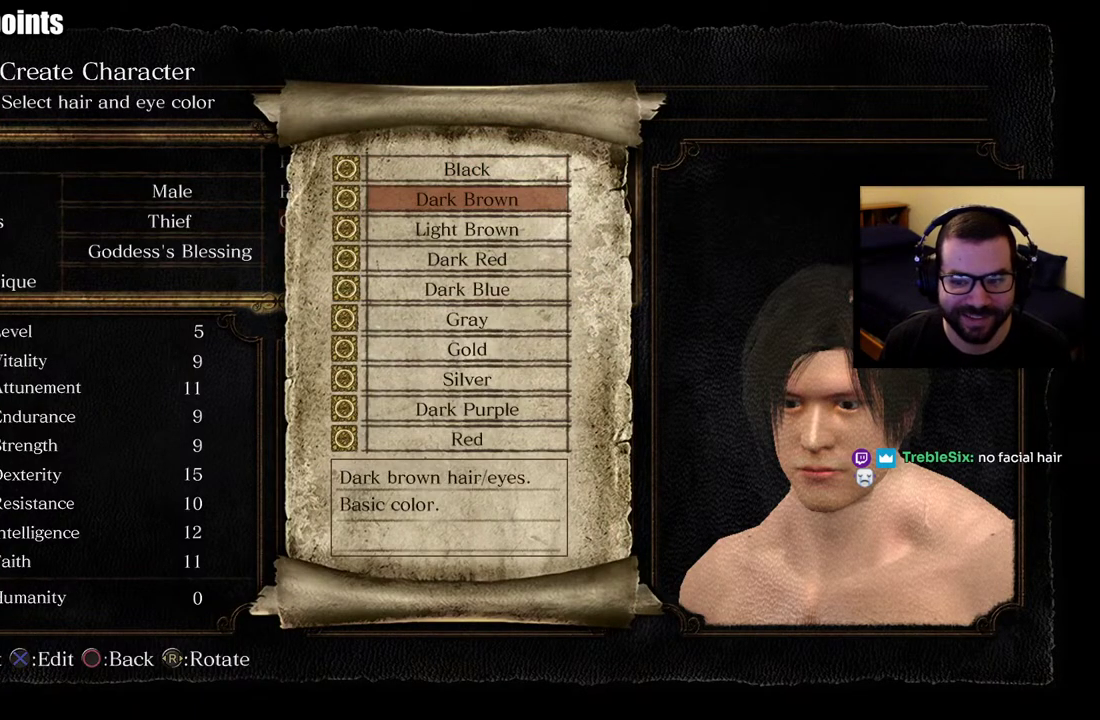
{"buttons": [], "right_stick": "center", "events": []}
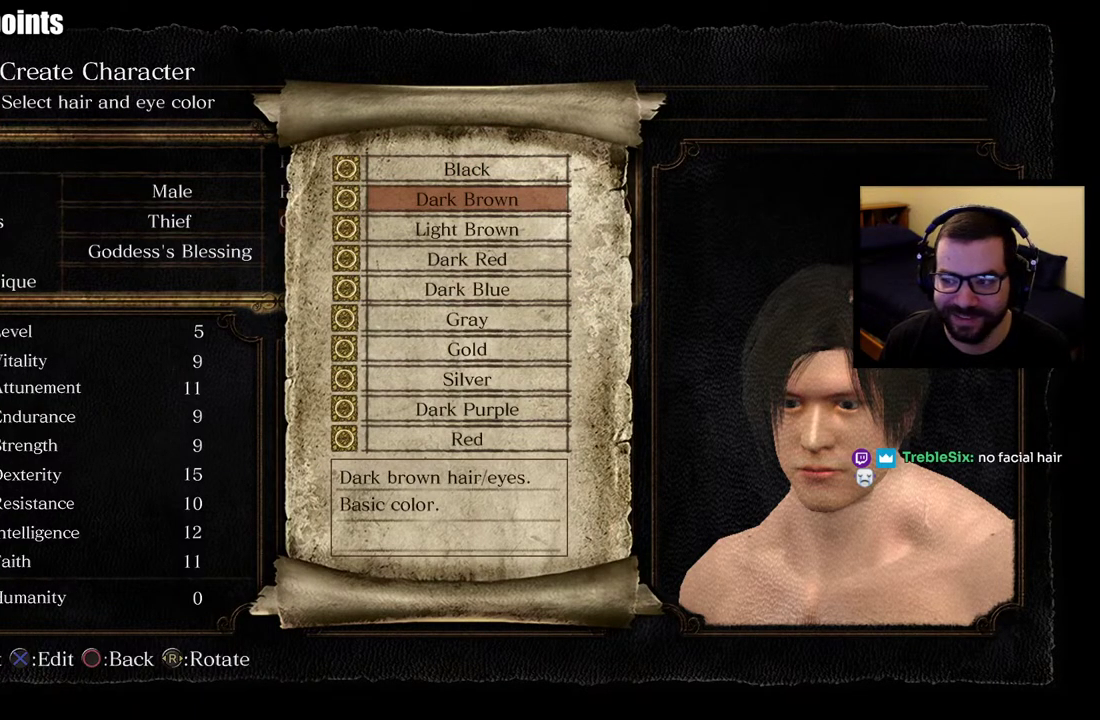
{"buttons": [], "right_stick": "center", "events": [[333, "DPAD_DOWN", "down"], [433, "DPAD_DOWN", "up"]]}
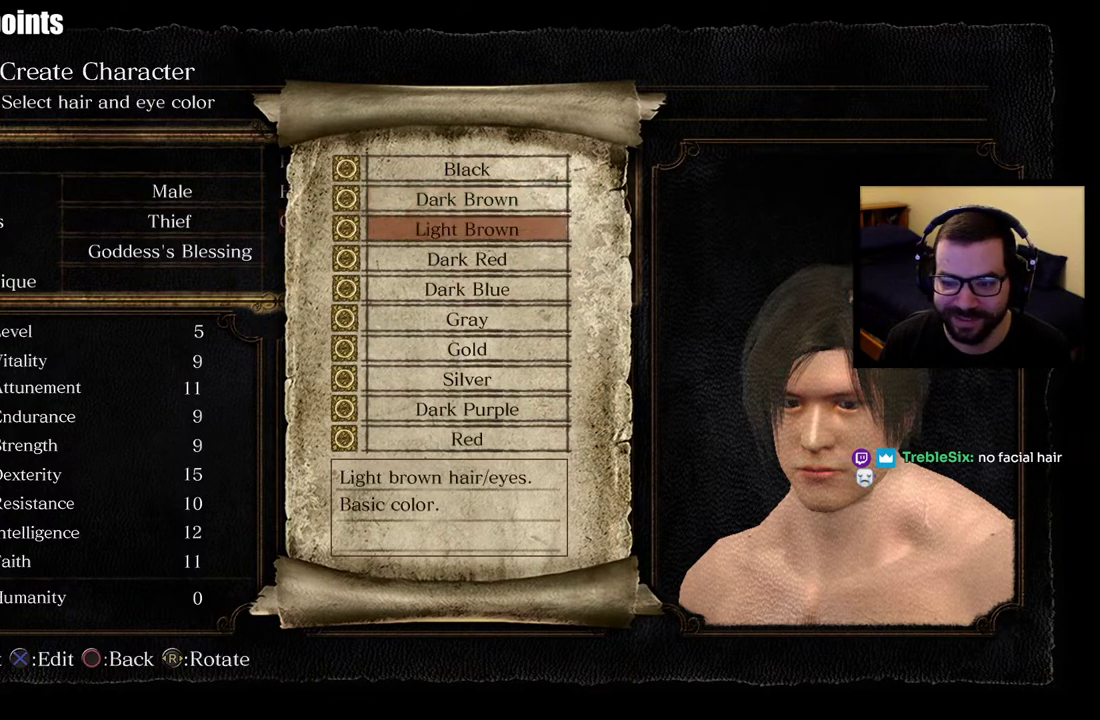
{"buttons": ["DPAD_DOWN"], "right_stick": "center", "events": [[33, "DPAD_DOWN", "down"], [150, "DPAD_DOWN", "up"], [250, "DPAD_DOWN", "down"], [350, "DPAD_DOWN", "up"], [500, "DPAD_DOWN", "down"]]}
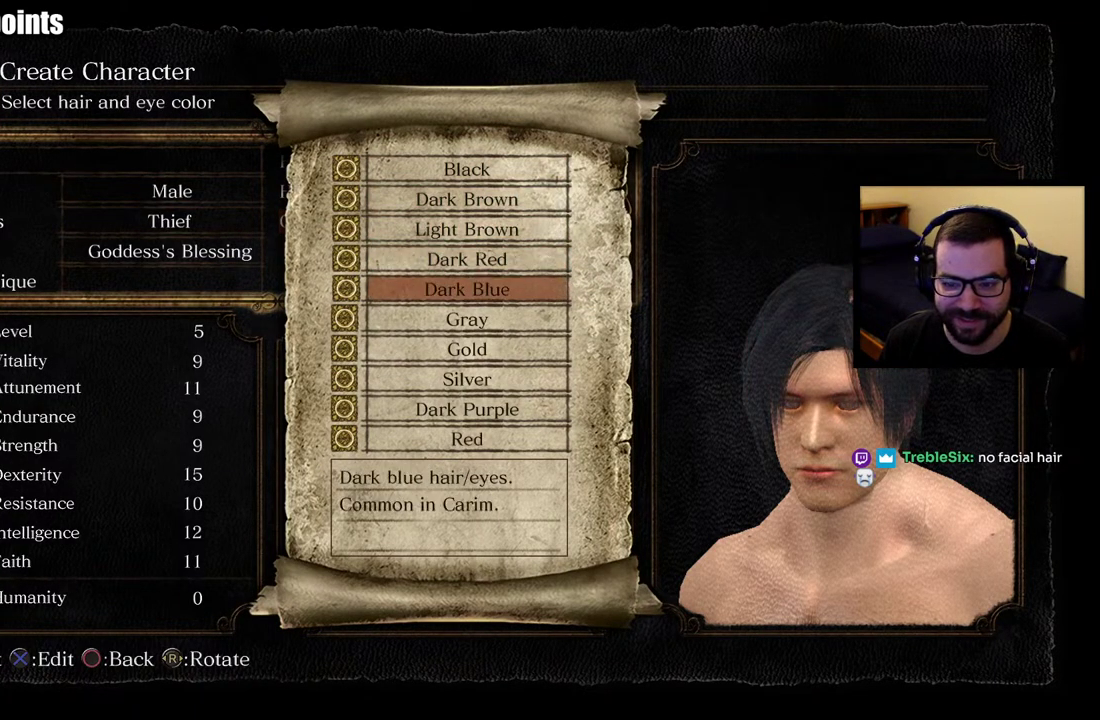
{"buttons": [], "right_stick": "center", "events": [[117, "DPAD_DOWN", "up"], [317, "DPAD_DOWN", "down"], [433, "DPAD_DOWN", "up"]]}
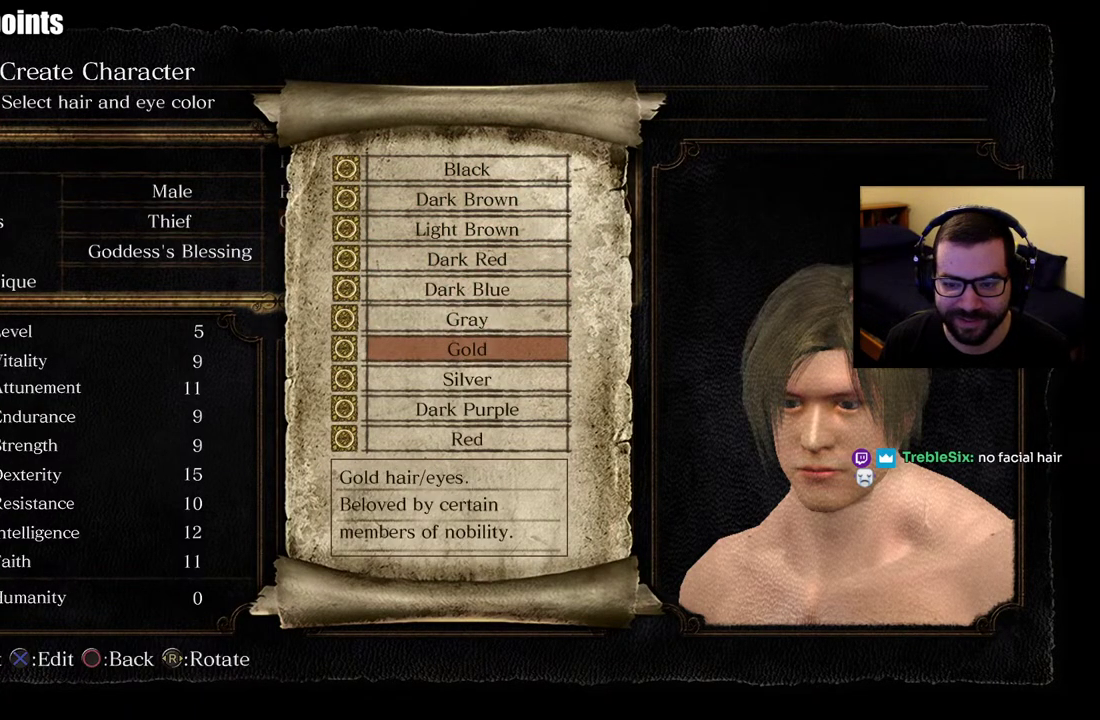
{"buttons": [], "right_stick": "center", "events": [[33, "DPAD_DOWN", "down"], [133, "DPAD_DOWN", "up"], [233, "DPAD_DOWN", "down"], [317, "DPAD_DOWN", "up"], [417, "DPAD_DOWN", "down"], [500, "DPAD_DOWN", "up"]]}
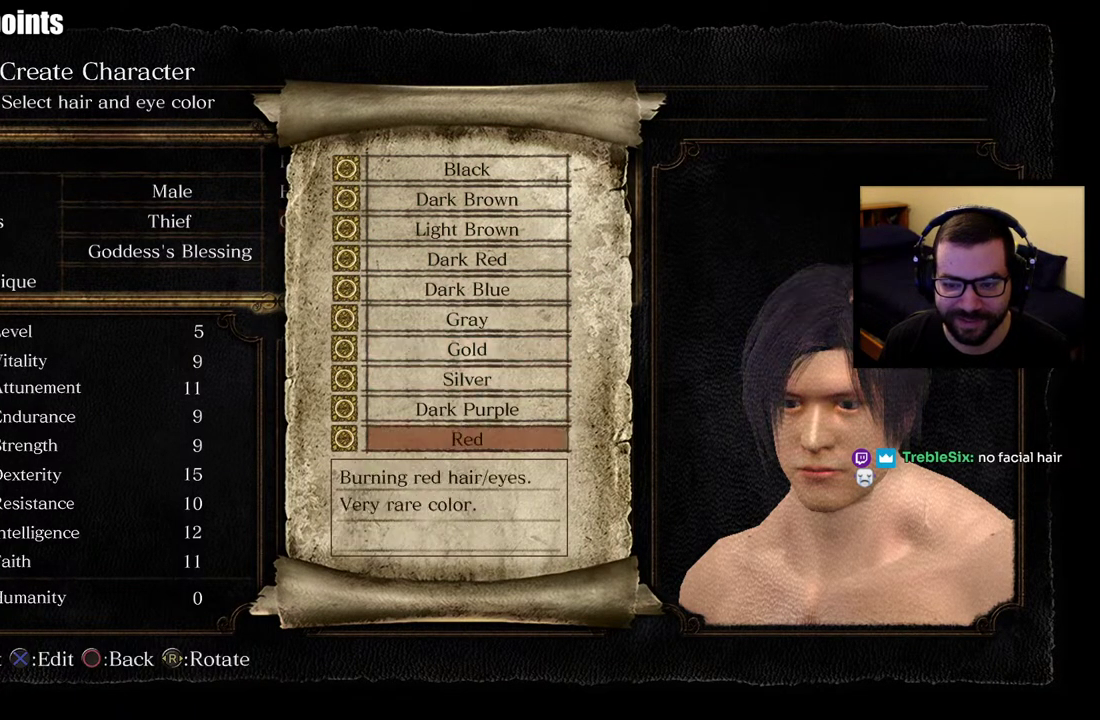
{"buttons": ["DPAD_DOWN"], "right_stick": "center", "events": [[400, "DPAD_DOWN", "down"]]}
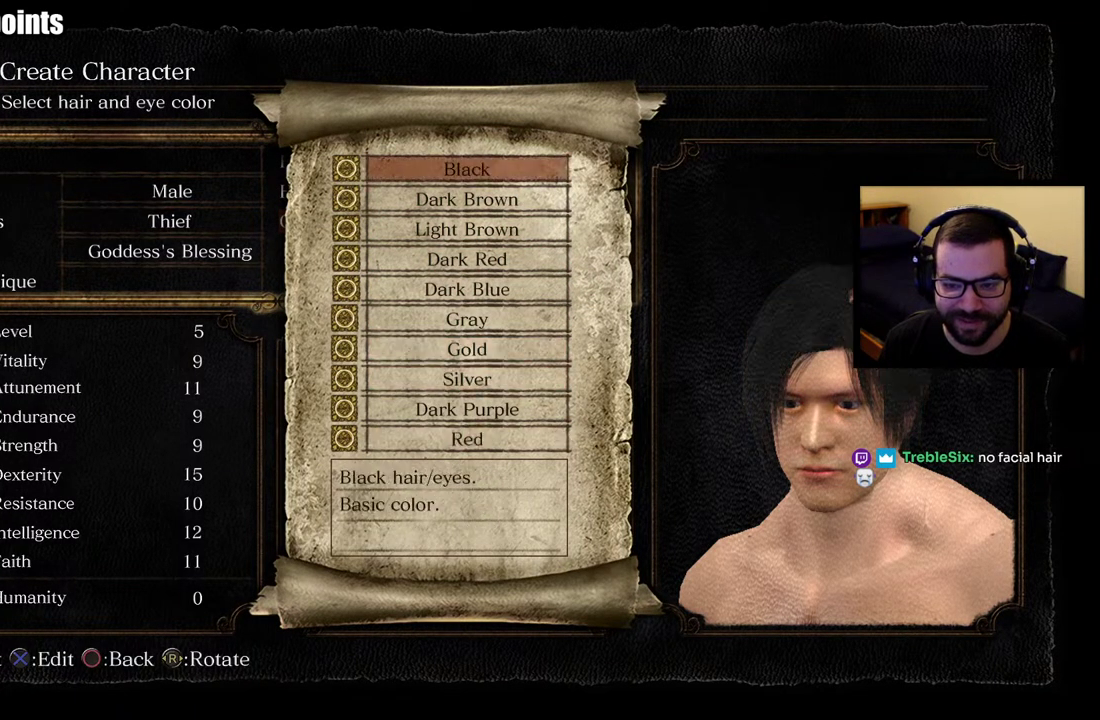
{"buttons": [], "right_stick": "center", "events": [[50, "DPAD_DOWN", "up"], [367, "DPAD_UP", "down"], [467, "DPAD_UP", "up"]]}
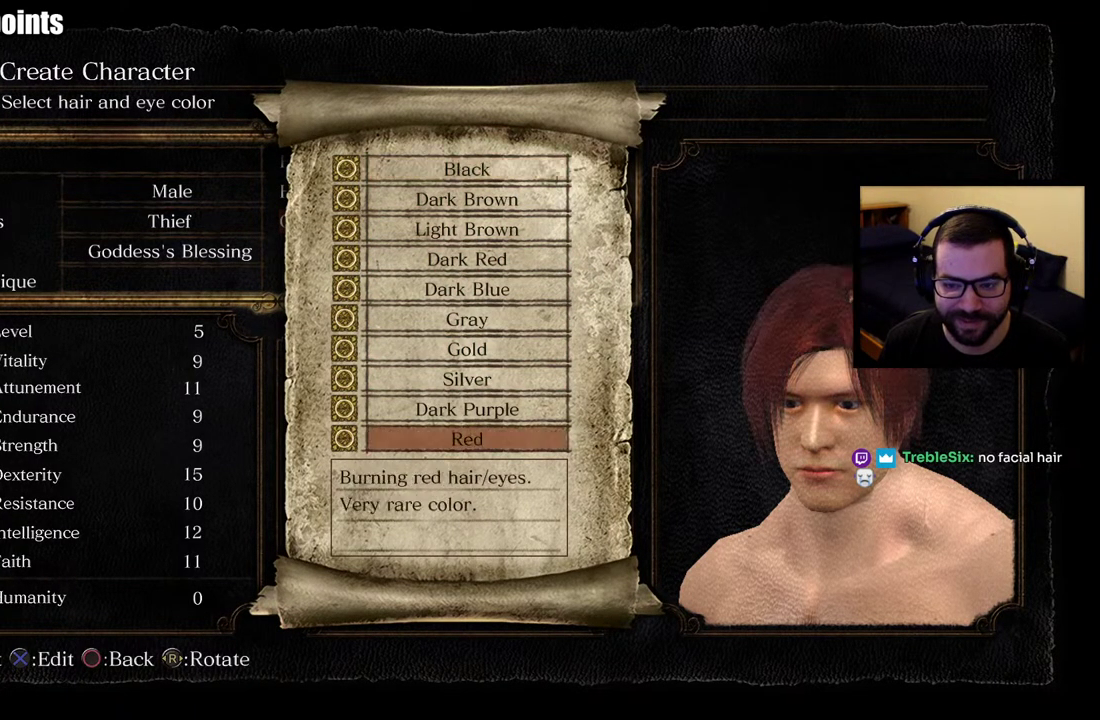
{"buttons": ["DPAD_UP"], "right_stick": "center", "events": [[33, "DPAD_UP", "down"], [150, "DPAD_UP", "up"], [400, "DPAD_UP", "down"]]}
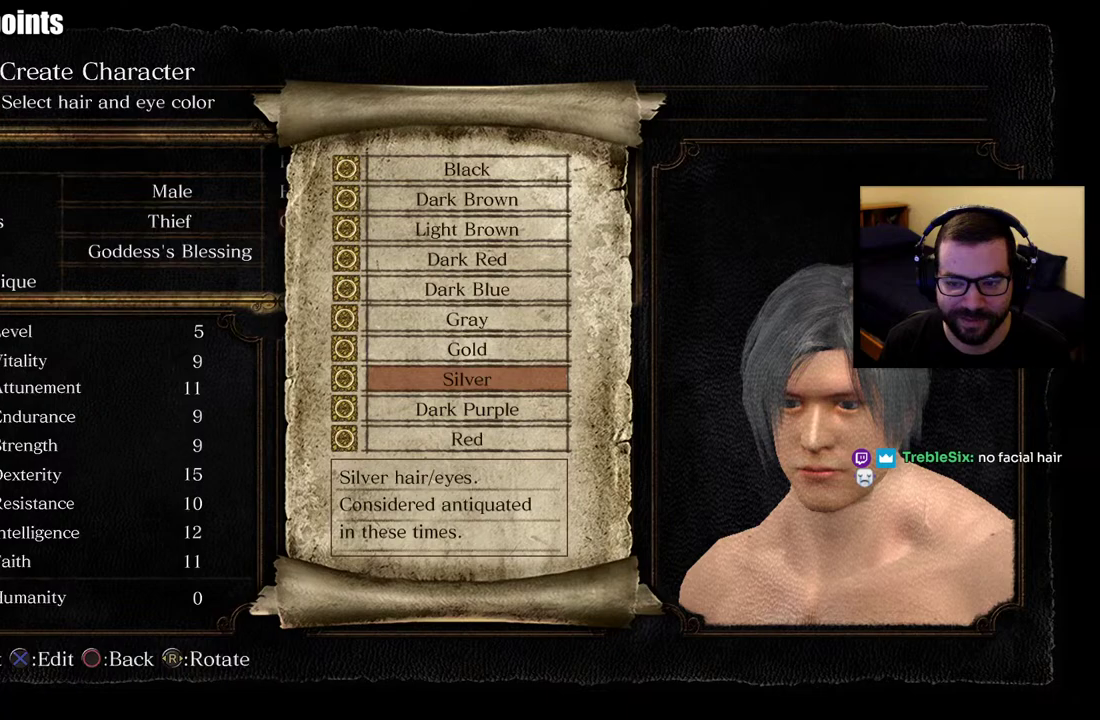
{"buttons": [], "right_stick": "center", "events": [[50, "DPAD_UP", "up"]]}
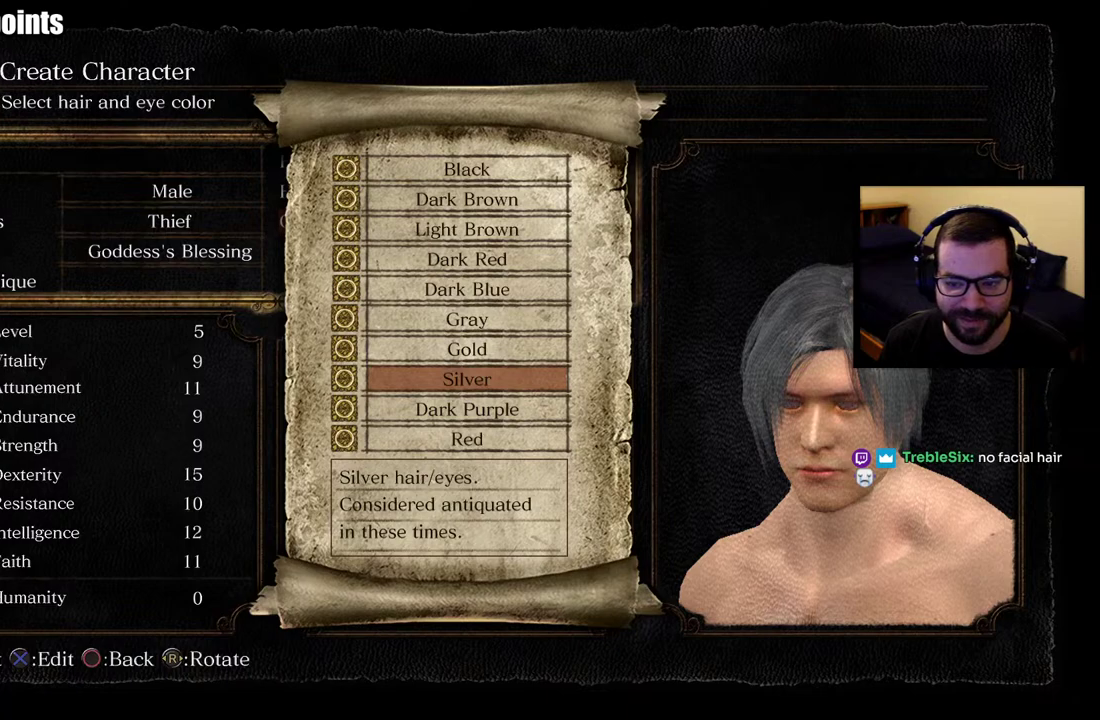
{"buttons": [], "right_stick": "center", "events": []}
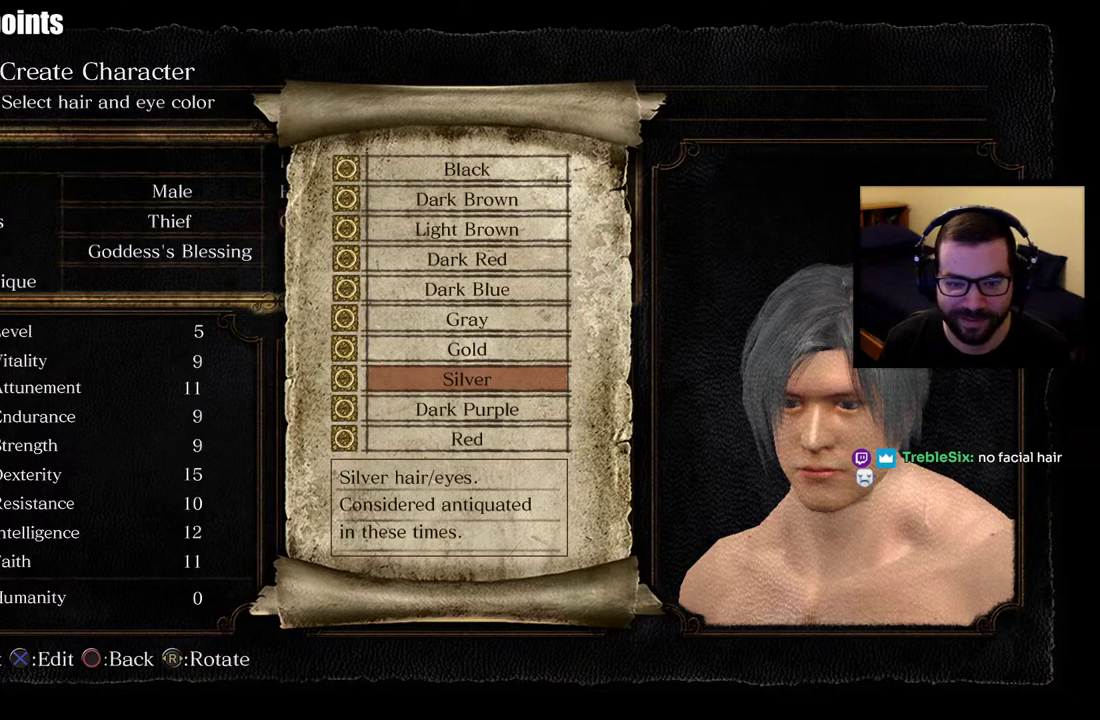
{"buttons": [], "right_stick": "center", "events": [[317, "CROSS", "down"], [400, "CROSS", "up"]]}